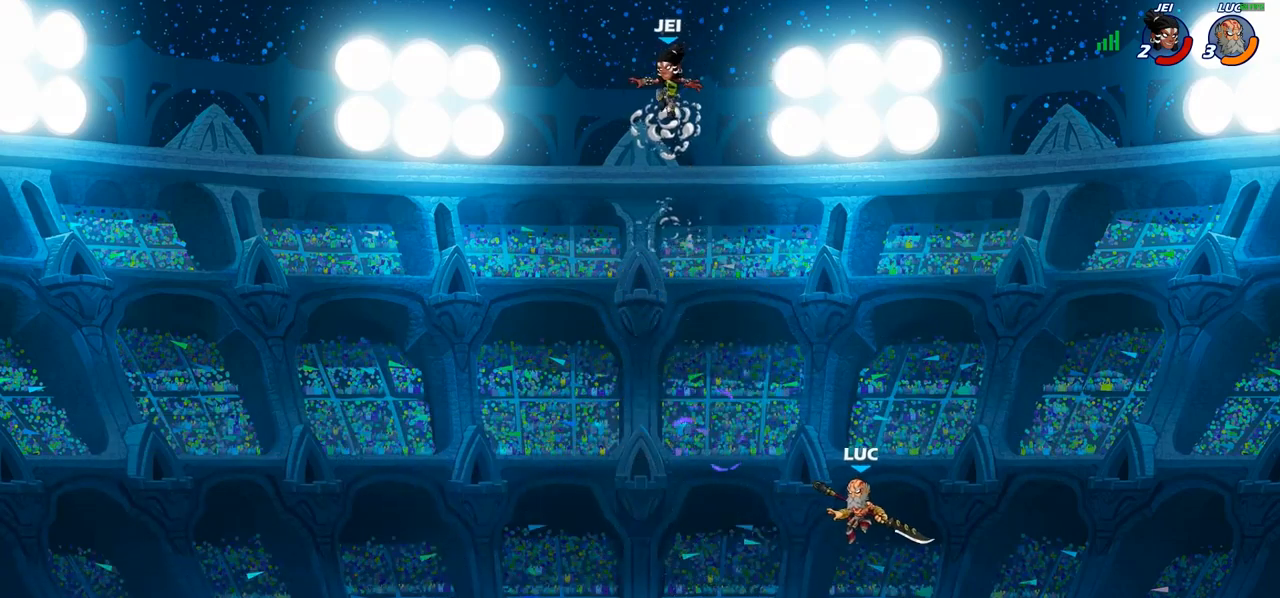
Gameplay with a controller (PlayStation layout); each line is a JSON object with the inputs held at the frame after it. "events" lists button and stick changes between this image and that frame as [ms after this image, input, new state], when the widget could be followed in between.
{"buttons": ["CROSS"], "left_stick": "left", "right_stick": "center", "events": [[150, "left_stick", "left"], [433, "CROSS", "down"]]}
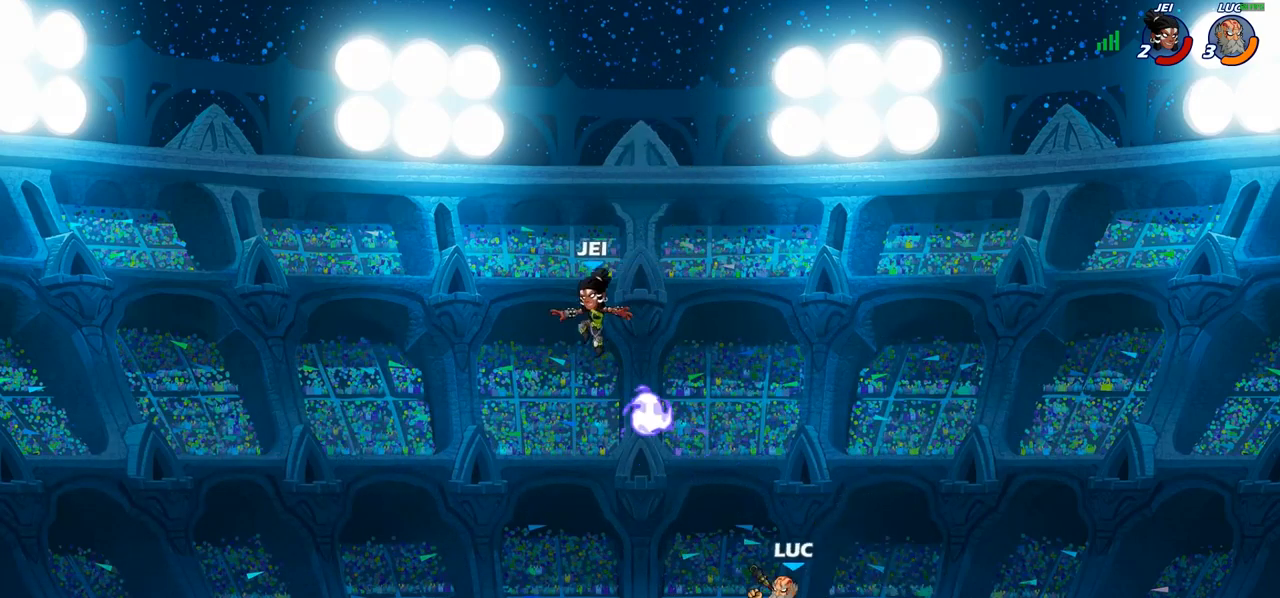
{"buttons": [], "left_stick": "left", "right_stick": "center", "events": [[33, "CROSS", "up"], [50, "SQUARE", "down"], [167, "SQUARE", "up"]]}
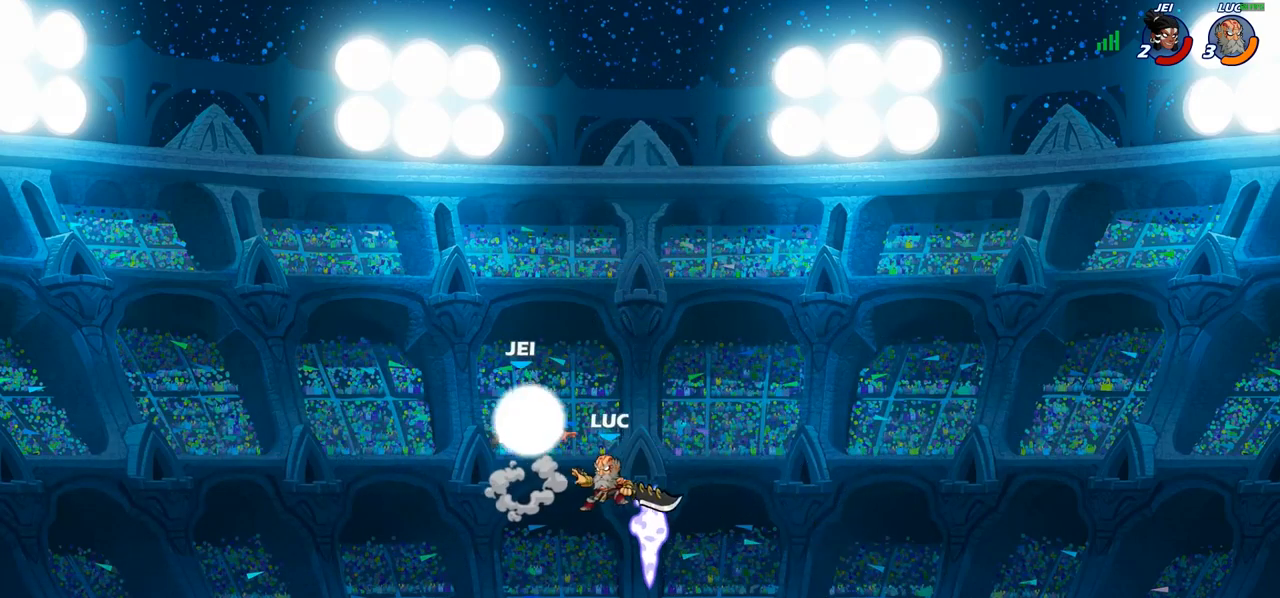
{"buttons": ["SQUARE"], "left_stick": "center", "right_stick": "center", "events": [[217, "left_stick", "down"], [283, "left_stick", "right"], [400, "left_stick", "center"], [483, "SQUARE", "down"]]}
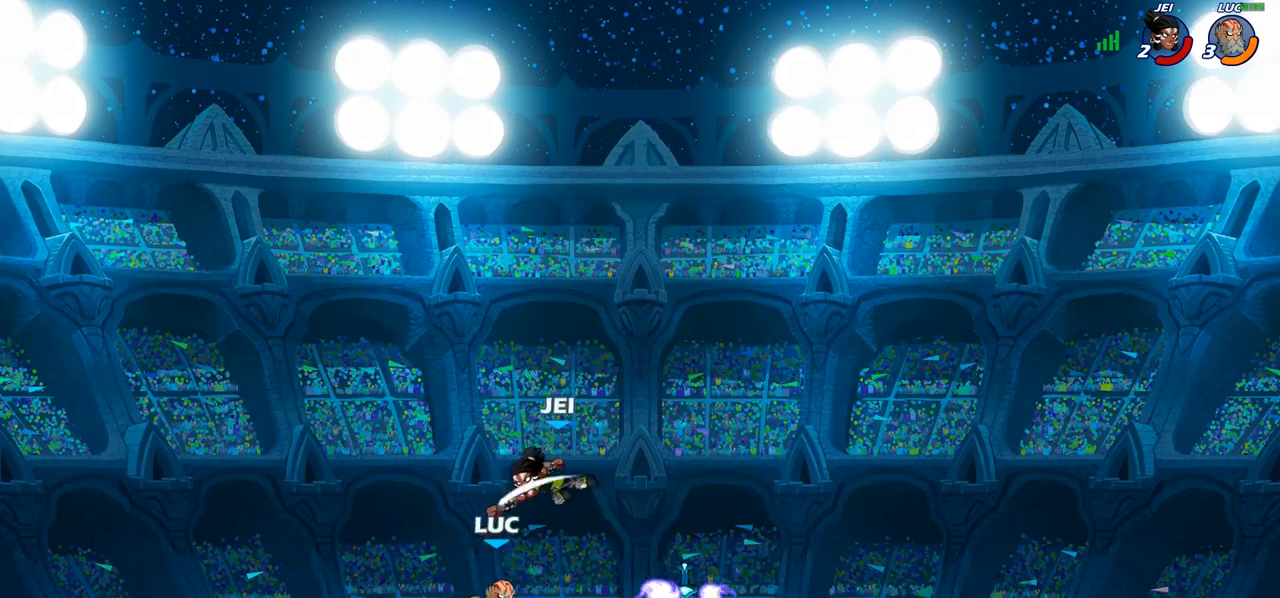
{"buttons": [], "left_stick": "center", "right_stick": "center", "events": [[67, "SQUARE", "up"]]}
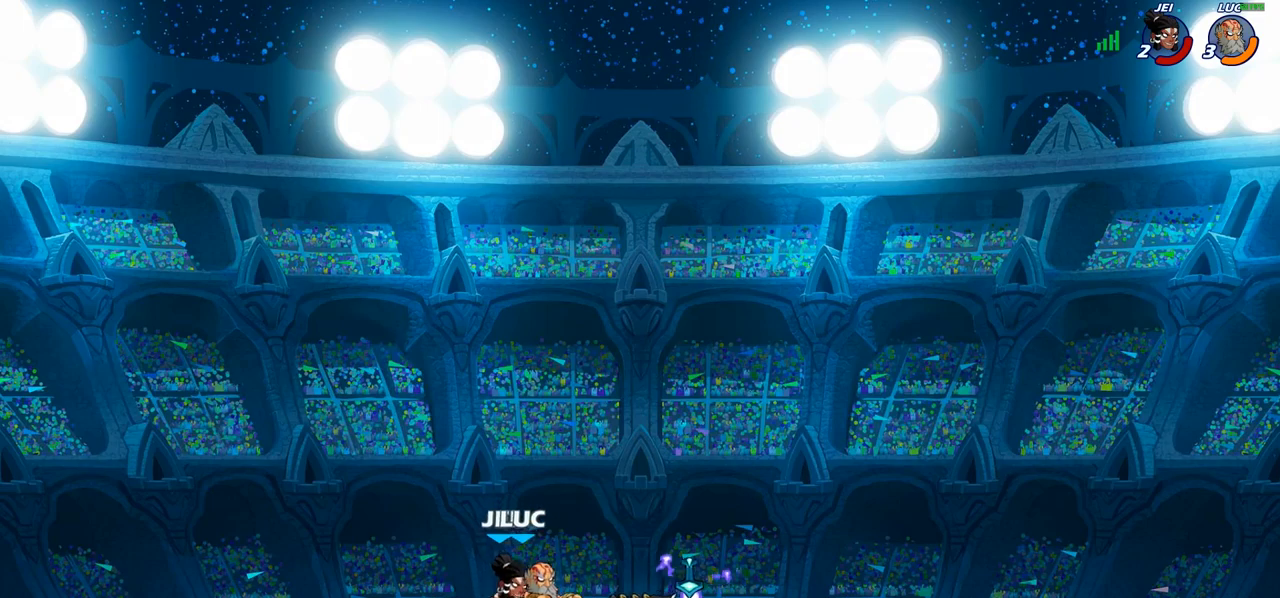
{"buttons": [], "left_stick": "center", "right_stick": "center", "events": [[17, "left_stick", "right"], [100, "CROSS", "down"], [183, "left_stick", "up-right"], [200, "R2", "down"], [233, "CROSS", "up"], [367, "R2", "up"], [383, "left_stick", "up-left"], [433, "left_stick", "center"]]}
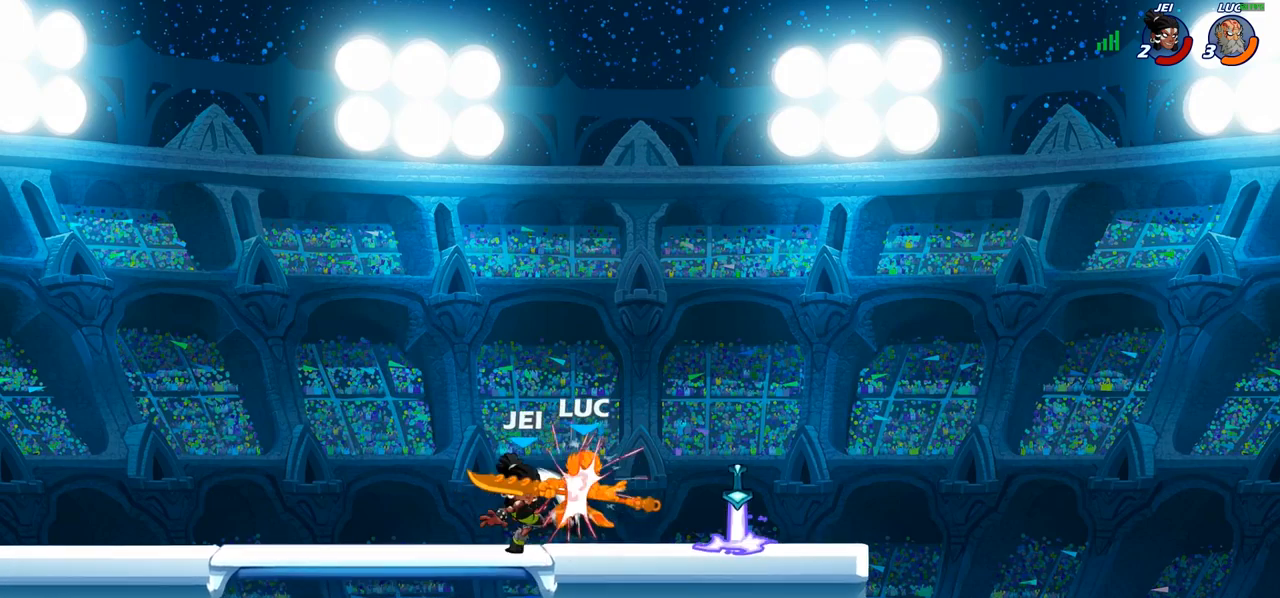
{"buttons": [], "left_stick": "left", "right_stick": "center", "events": [[200, "left_stick", "left"]]}
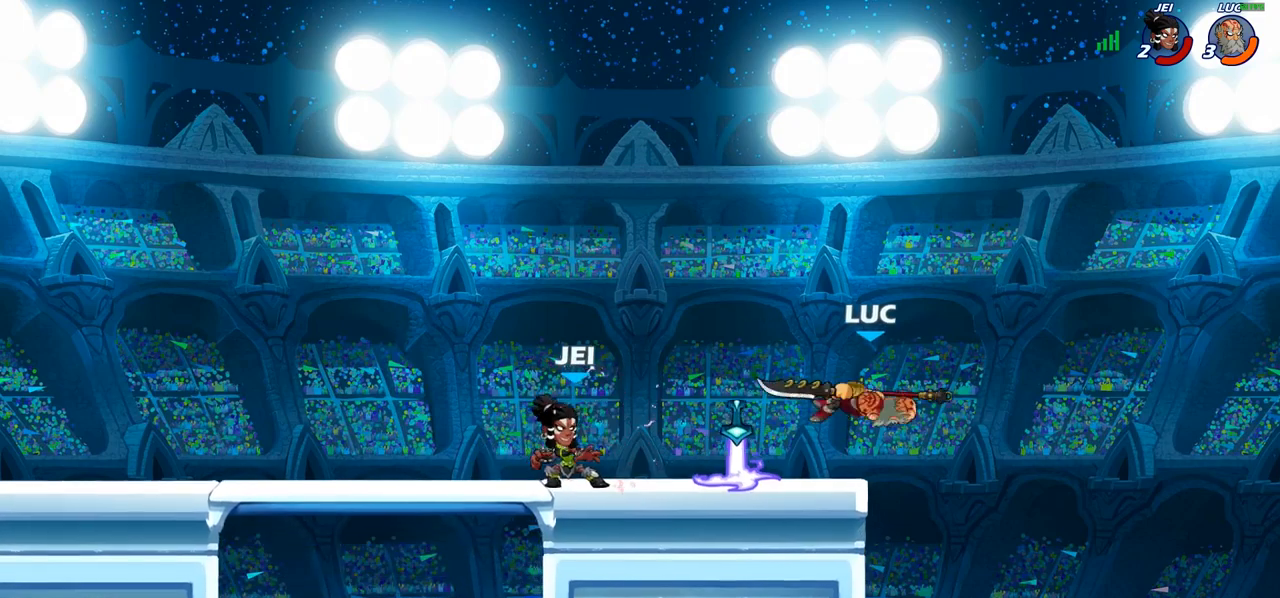
{"buttons": [], "left_stick": "left", "right_stick": "center", "events": [[150, "left_stick", "center"], [217, "R2", "down"], [250, "CIRCLE", "down"], [317, "CIRCLE", "up"], [317, "R2", "up"], [433, "left_stick", "left"]]}
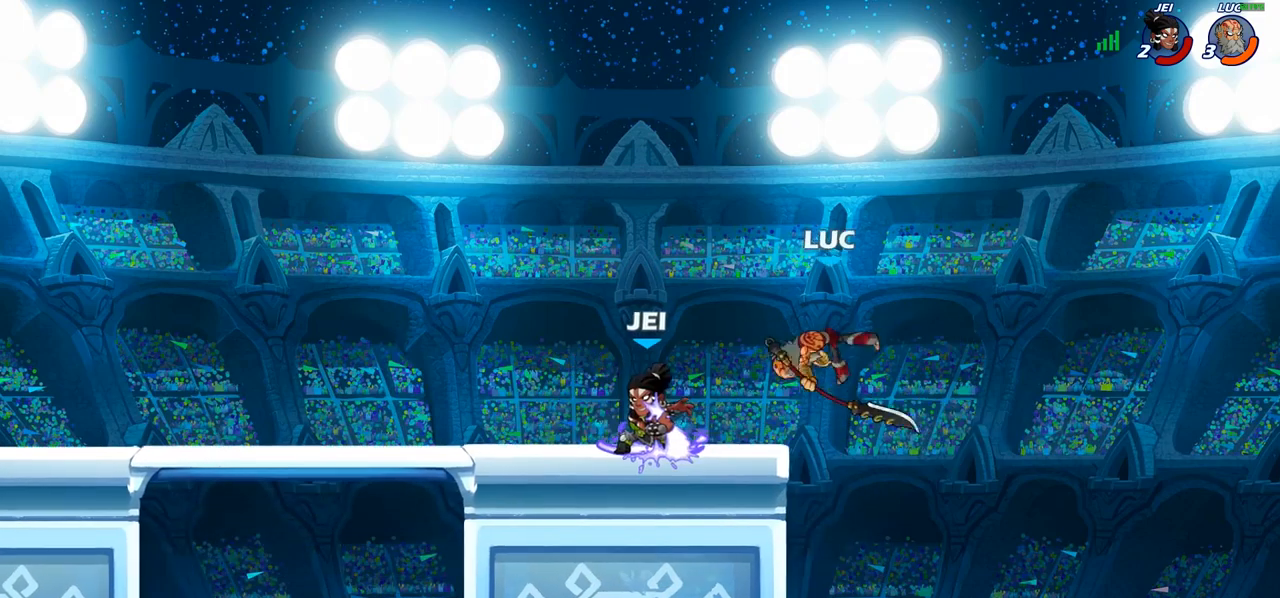
{"buttons": [], "left_stick": "up-left", "right_stick": "center", "events": [[200, "left_stick", "center"], [367, "left_stick", "up-left"]]}
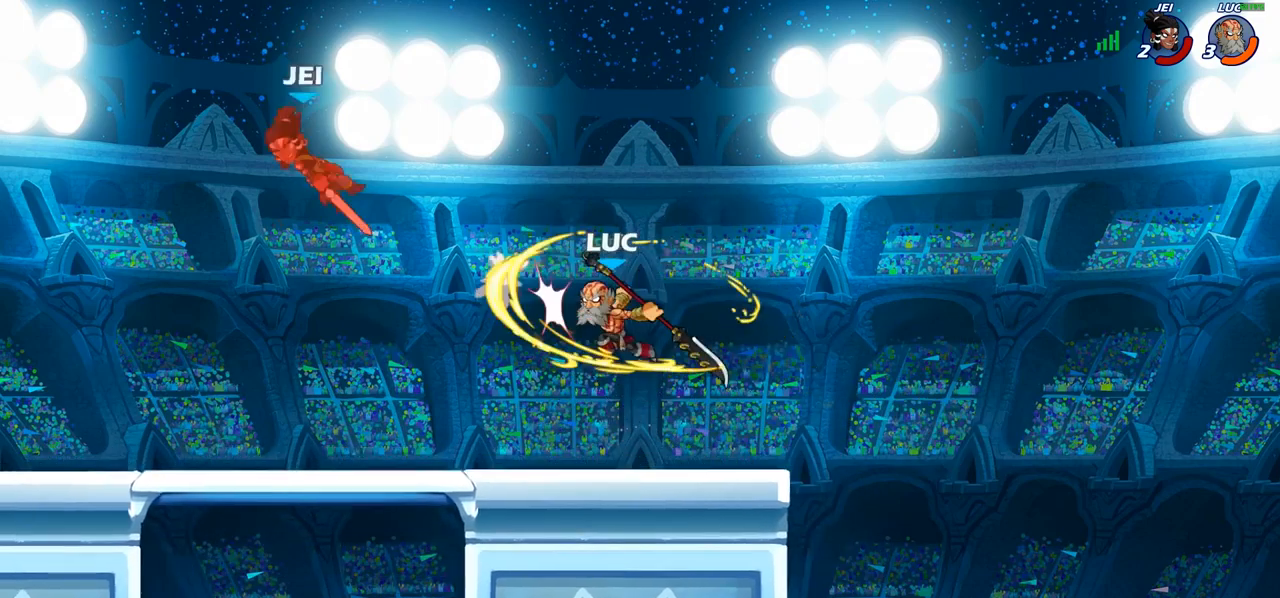
{"buttons": [], "left_stick": "up-left", "right_stick": "center", "events": [[233, "R2", "down"], [433, "R2", "up"]]}
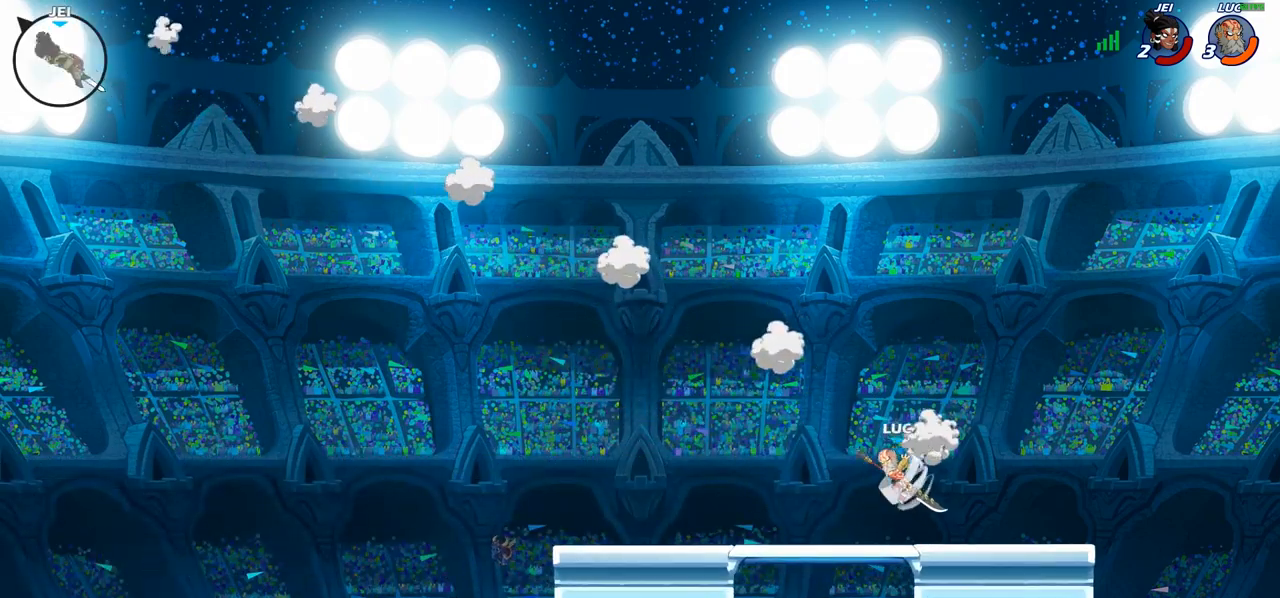
{"buttons": [], "left_stick": "up-left", "right_stick": "center", "events": [[133, "CROSS", "down"], [233, "CROSS", "up"], [250, "CIRCLE", "down"], [417, "CIRCLE", "up"]]}
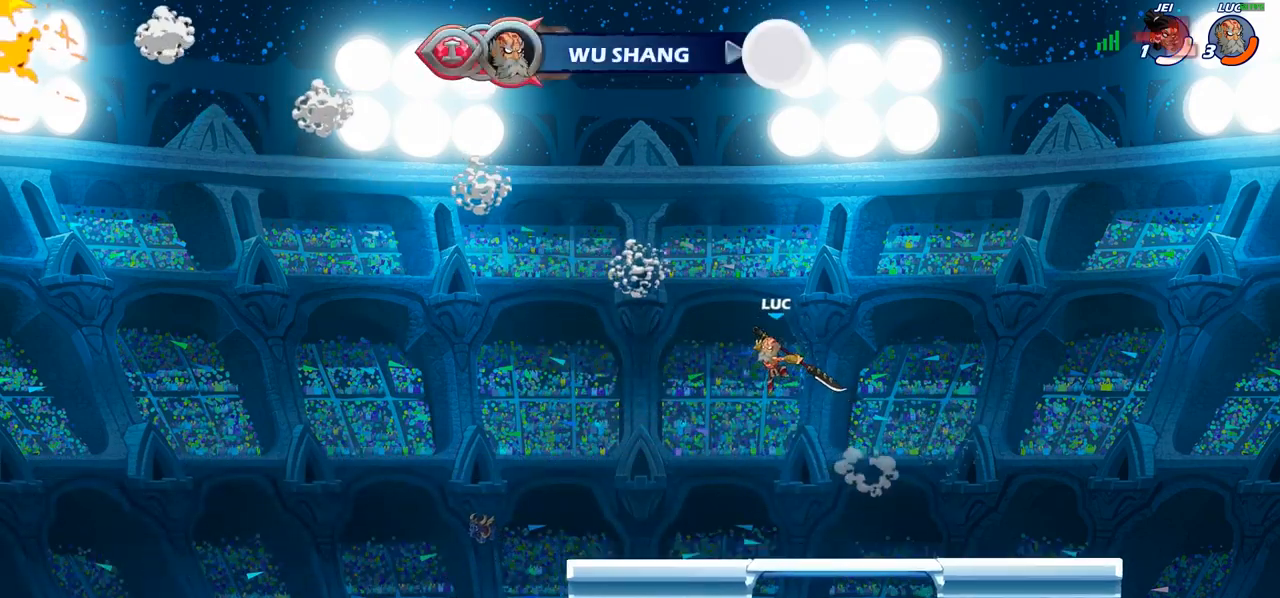
{"buttons": [], "left_stick": "right", "right_stick": "center", "events": [[400, "left_stick", "up-right"], [467, "left_stick", "right"]]}
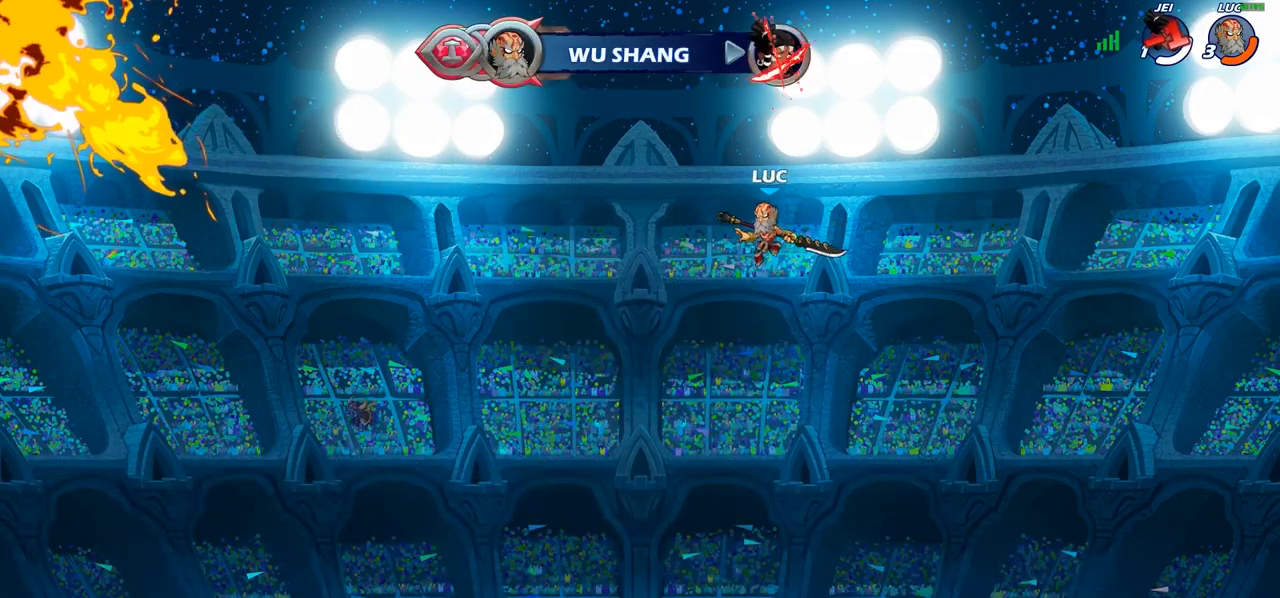
{"buttons": [], "left_stick": "down", "right_stick": "center", "events": [[100, "CROSS", "down"], [217, "CROSS", "up"], [433, "left_stick", "down"]]}
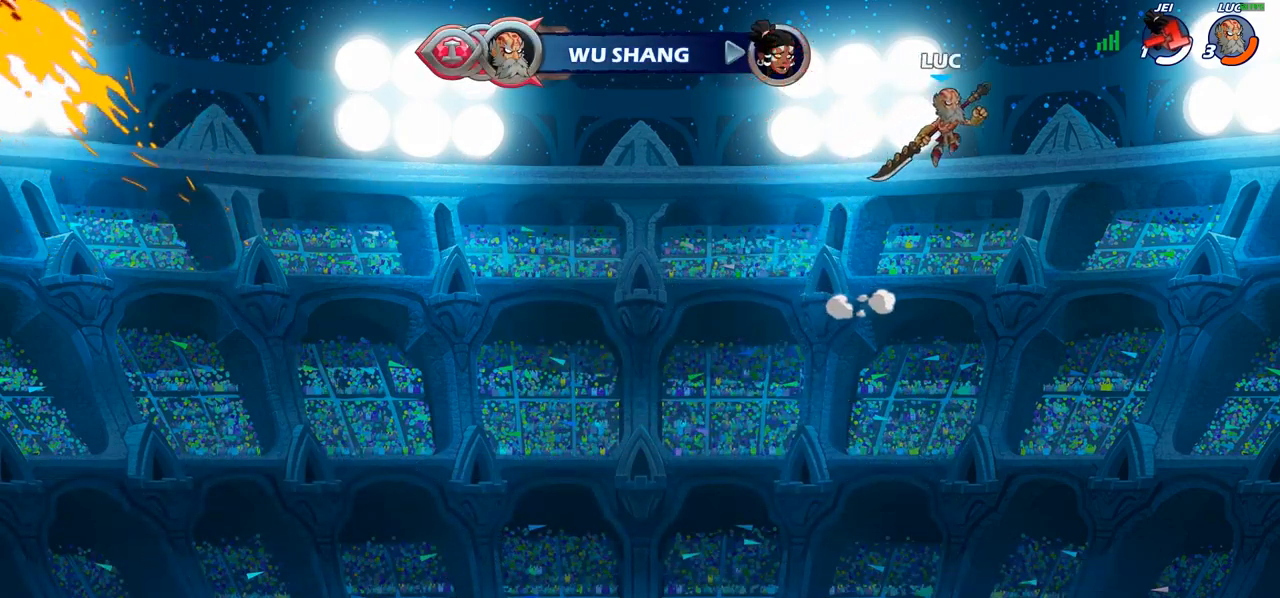
{"buttons": [], "left_stick": "center", "right_stick": "center", "events": [[50, "left_stick", "left"], [117, "R1", "down"], [117, "left_stick", "up"], [217, "R1", "up"], [267, "left_stick", "center"]]}
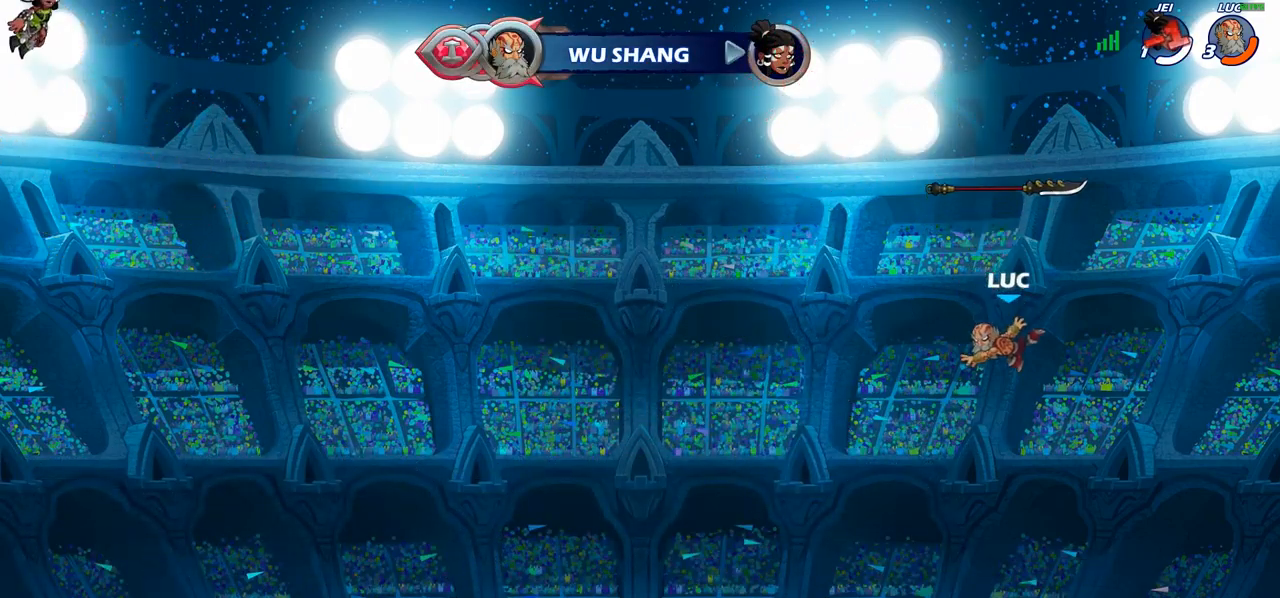
{"buttons": [], "left_stick": "center", "right_stick": "center", "events": [[133, "left_stick", "down"], [433, "left_stick", "center"]]}
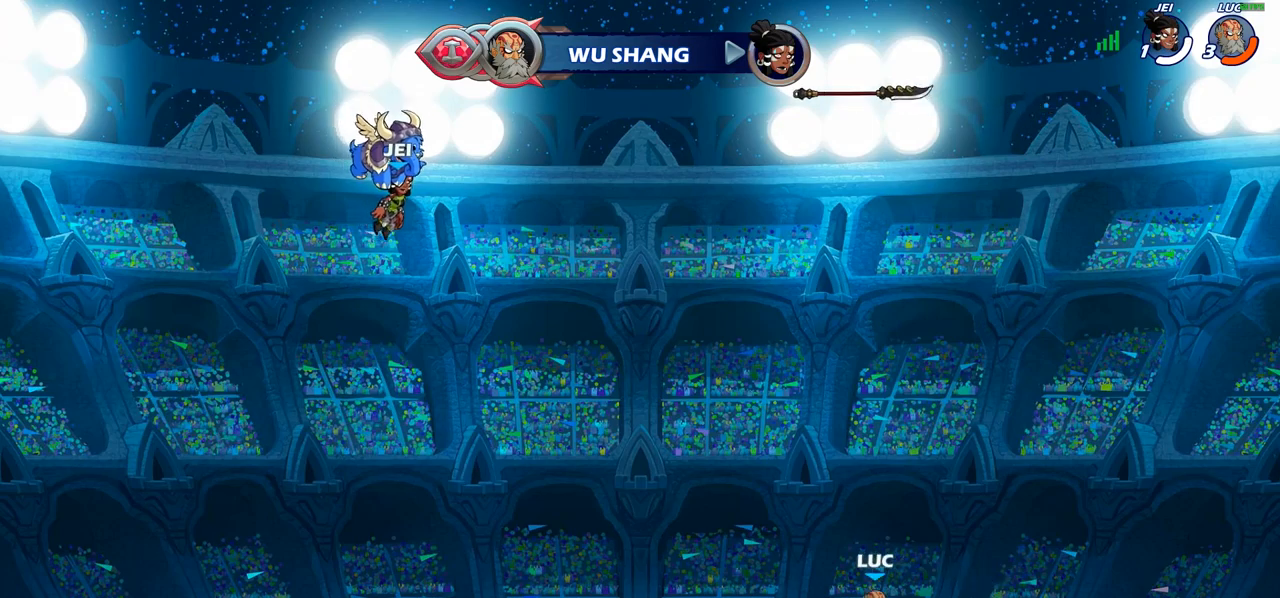
{"buttons": [], "left_stick": "center", "right_stick": "center", "events": [[17, "CROSS", "down"], [133, "CROSS", "up"], [283, "CROSS", "down"], [417, "CROSS", "up"]]}
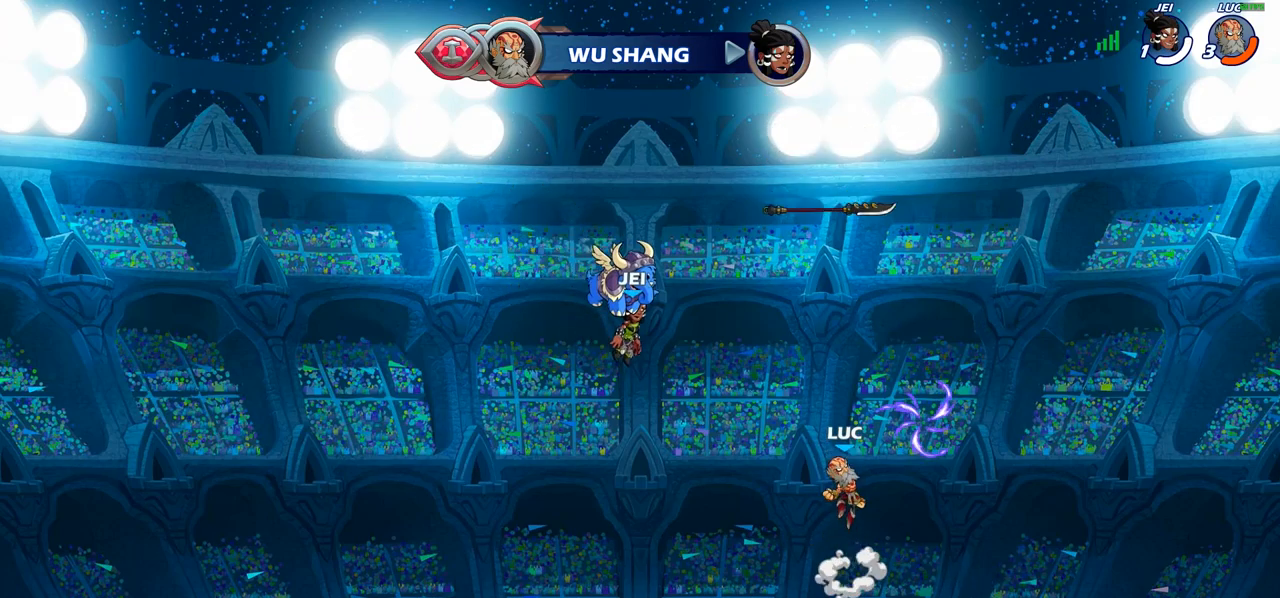
{"buttons": [], "left_stick": "up", "right_stick": "center", "events": [[17, "CROSS", "down"], [133, "CROSS", "up"], [200, "R1", "down"], [317, "R1", "up"], [433, "left_stick", "up"]]}
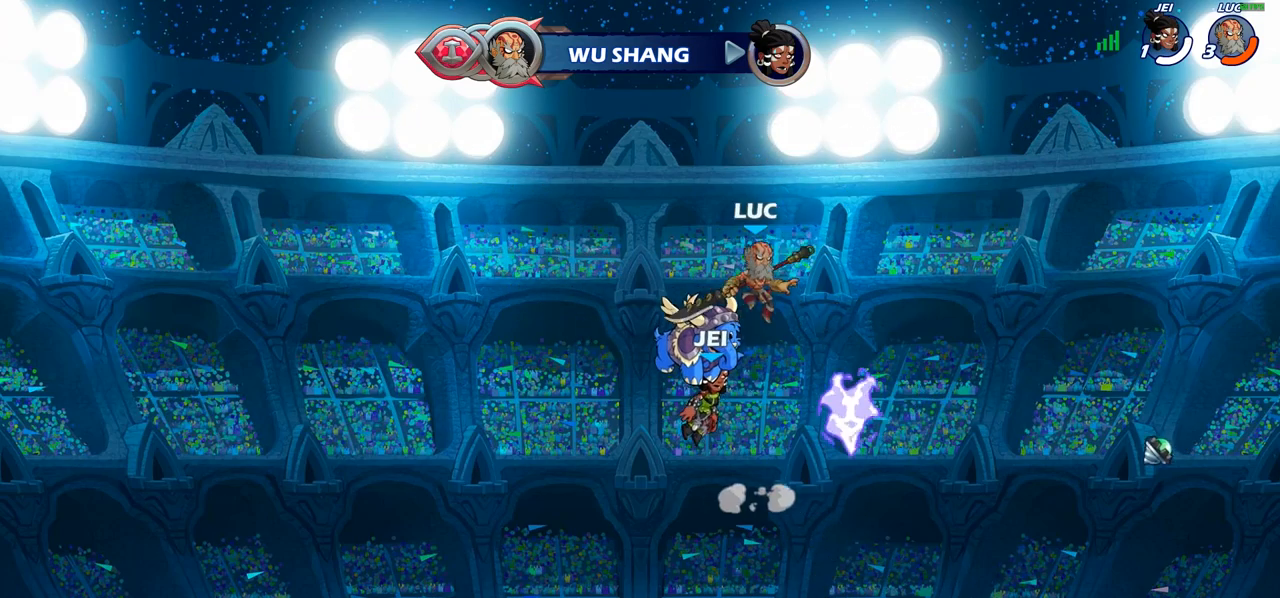
{"buttons": [], "left_stick": "right", "right_stick": "center", "events": [[17, "R1", "down"], [117, "R1", "up"], [167, "left_stick", "center"], [417, "left_stick", "right"]]}
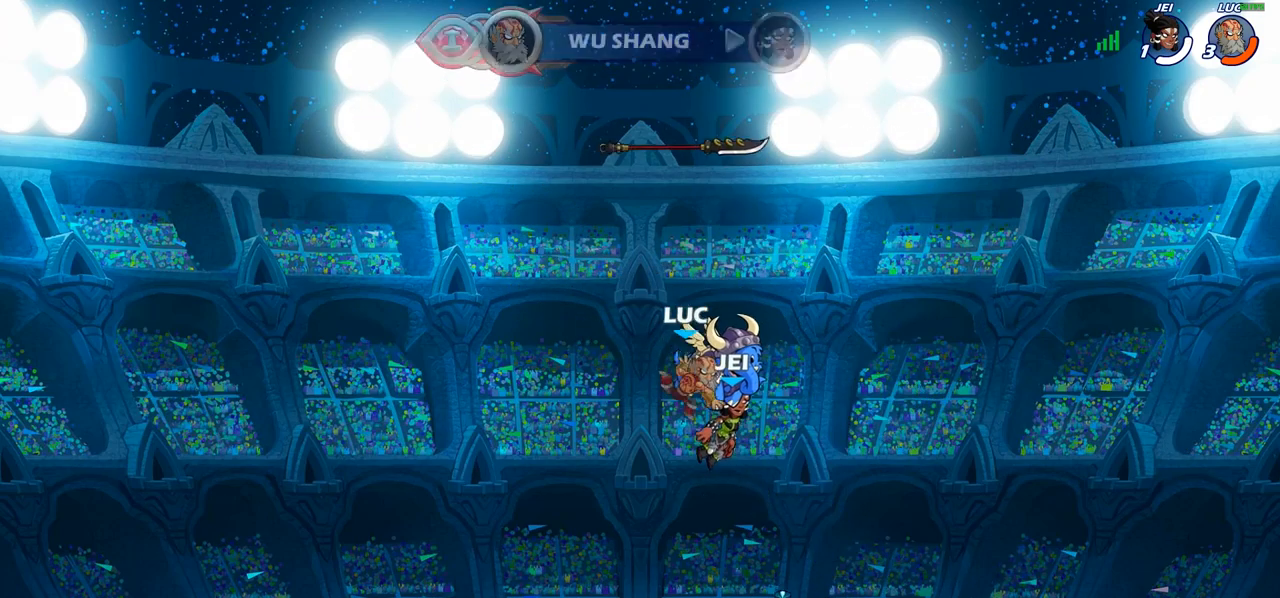
{"buttons": [], "left_stick": "up-left", "right_stick": "center", "events": [[333, "R1", "down"], [333, "left_stick", "up-left"], [383, "CROSS", "down"], [483, "CROSS", "up"], [483, "R1", "up"]]}
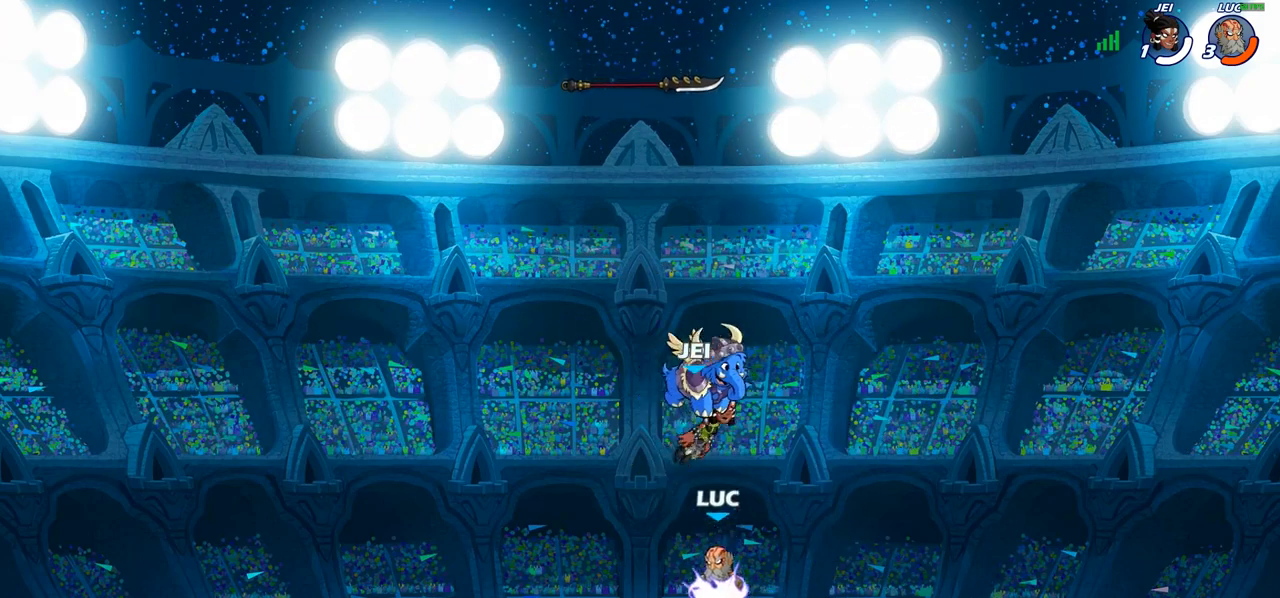
{"buttons": [], "left_stick": "down-right", "right_stick": "center", "events": [[150, "CROSS", "down"], [233, "left_stick", "up-right"], [250, "CROSS", "up"], [483, "left_stick", "down-right"]]}
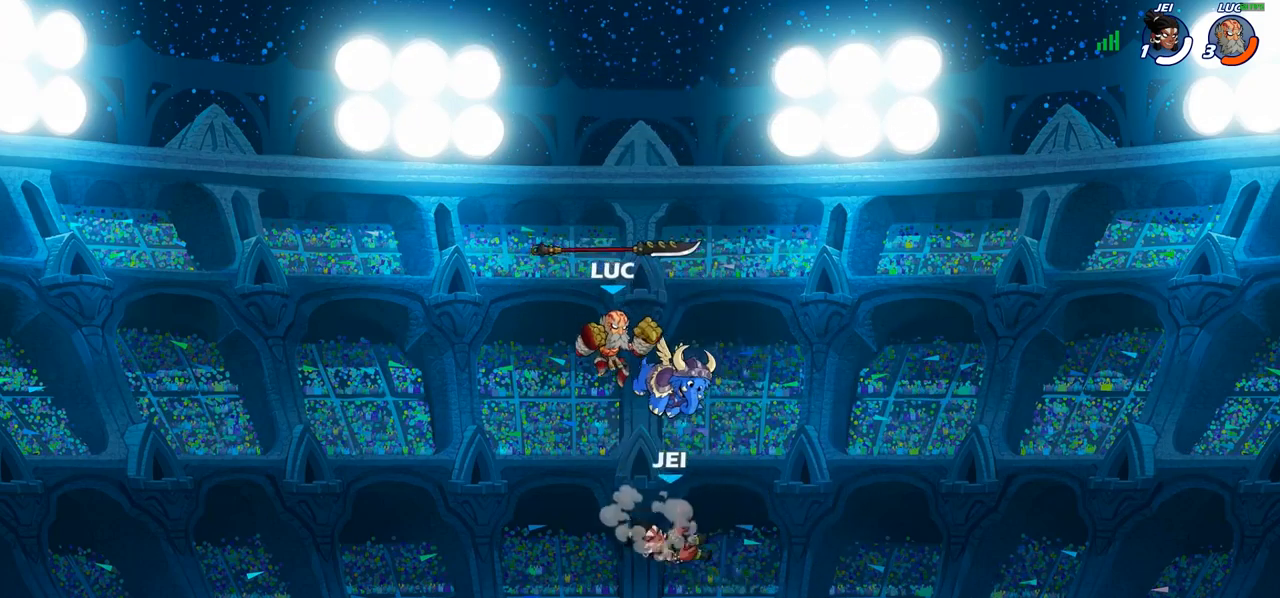
{"buttons": [], "left_stick": "left", "right_stick": "center", "events": [[17, "left_stick", "down"], [50, "R1", "down"], [133, "R1", "up"], [150, "left_stick", "center"], [367, "left_stick", "left"]]}
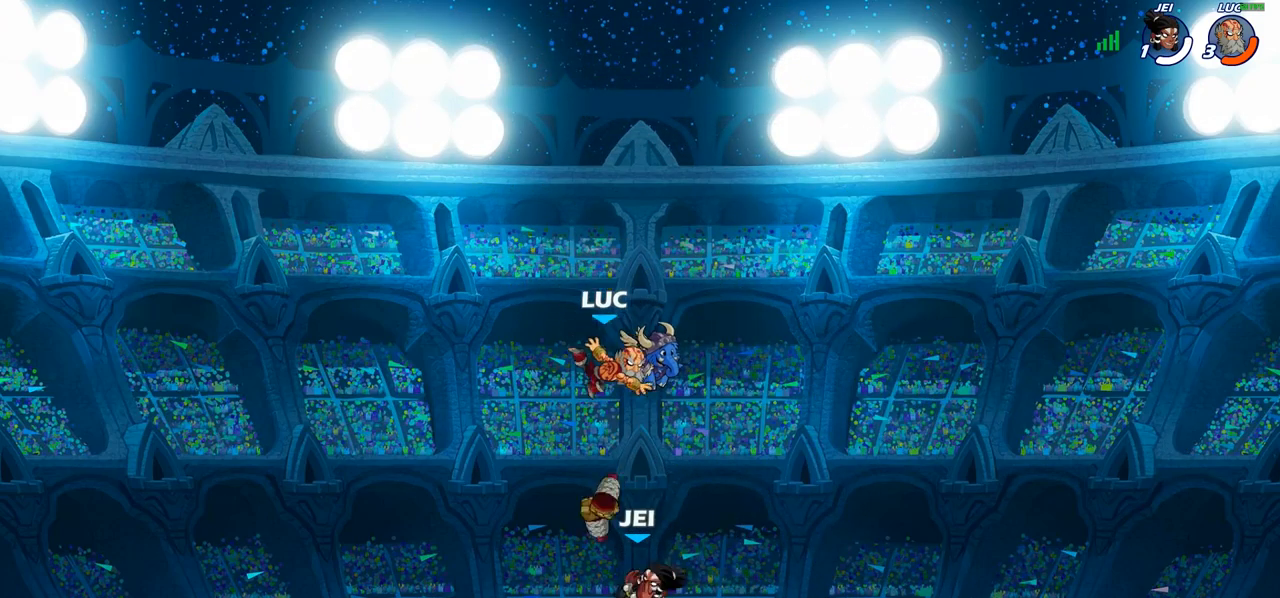
{"buttons": ["R2"], "left_stick": "up-right", "right_stick": "center", "events": [[17, "left_stick", "down-left"], [217, "left_stick", "left"], [233, "R1", "down"], [317, "R1", "up"], [383, "R2", "down"], [450, "left_stick", "up-right"]]}
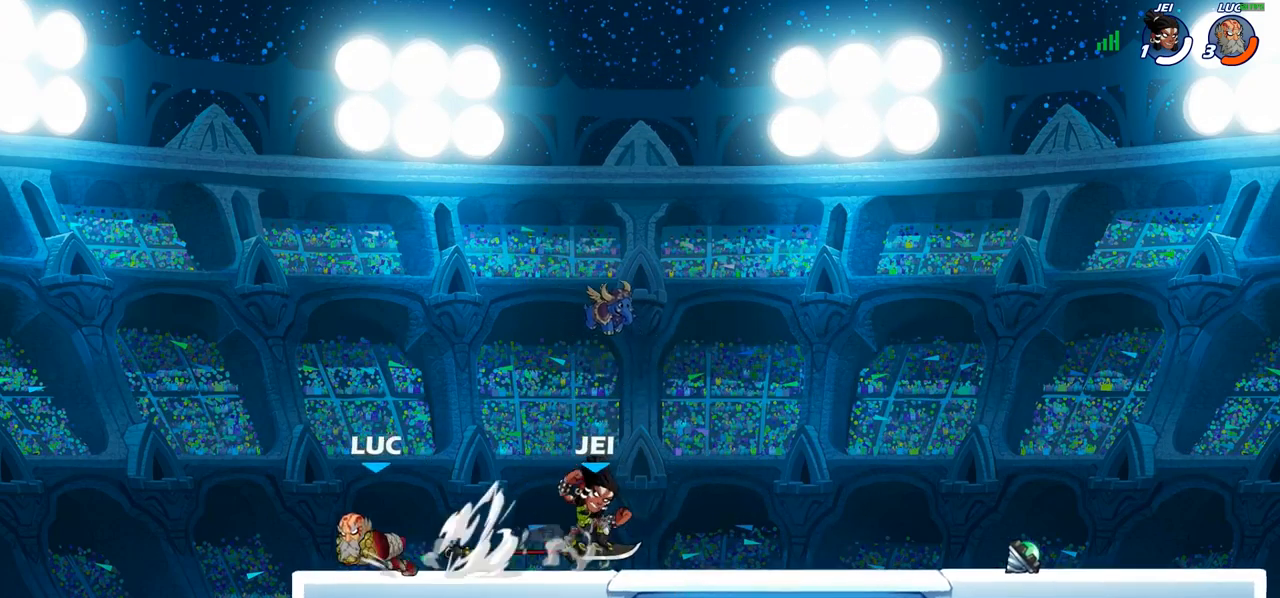
{"buttons": [], "left_stick": "right", "right_stick": "center", "events": [[17, "left_stick", "right"], [50, "R2", "up"], [117, "R2", "down"], [267, "R2", "up"]]}
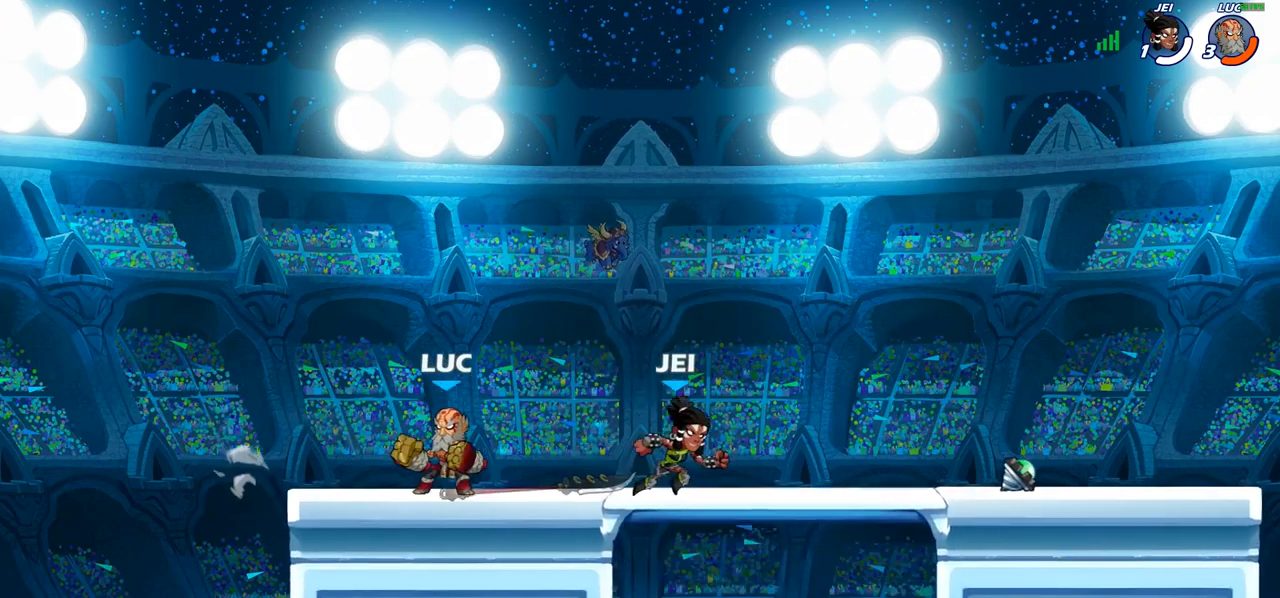
{"buttons": [], "left_stick": "right", "right_stick": "center", "events": [[83, "R2", "down"], [200, "SQUARE", "down"], [233, "R2", "up"], [350, "SQUARE", "up"]]}
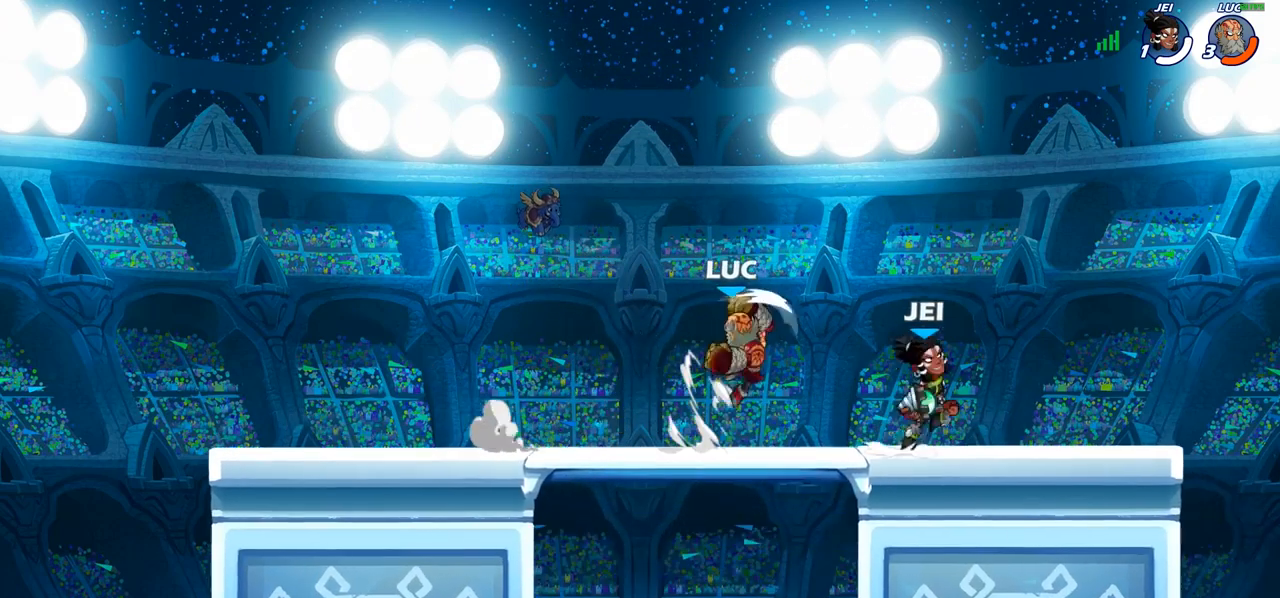
{"buttons": [], "left_stick": "center", "right_stick": "center", "events": [[17, "left_stick", "center"], [267, "left_stick", "right"], [317, "SQUARE", "down"], [367, "left_stick", "center"], [383, "SQUARE", "up"]]}
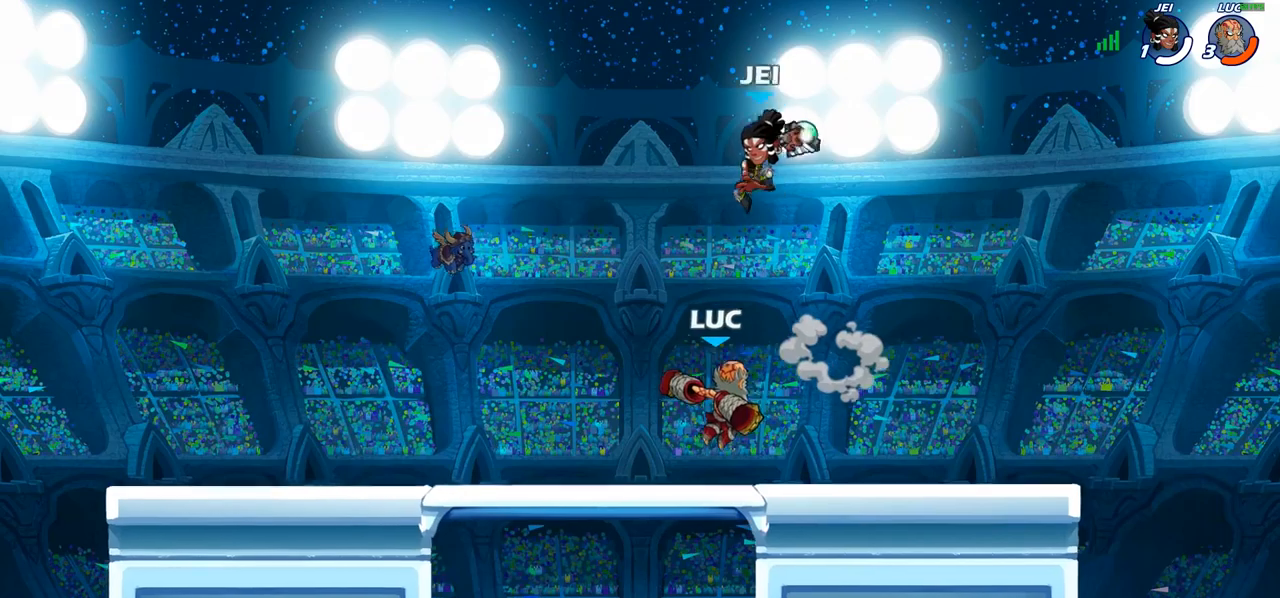
{"buttons": [], "left_stick": "right", "right_stick": "center", "events": [[117, "left_stick", "left"], [383, "left_stick", "right"]]}
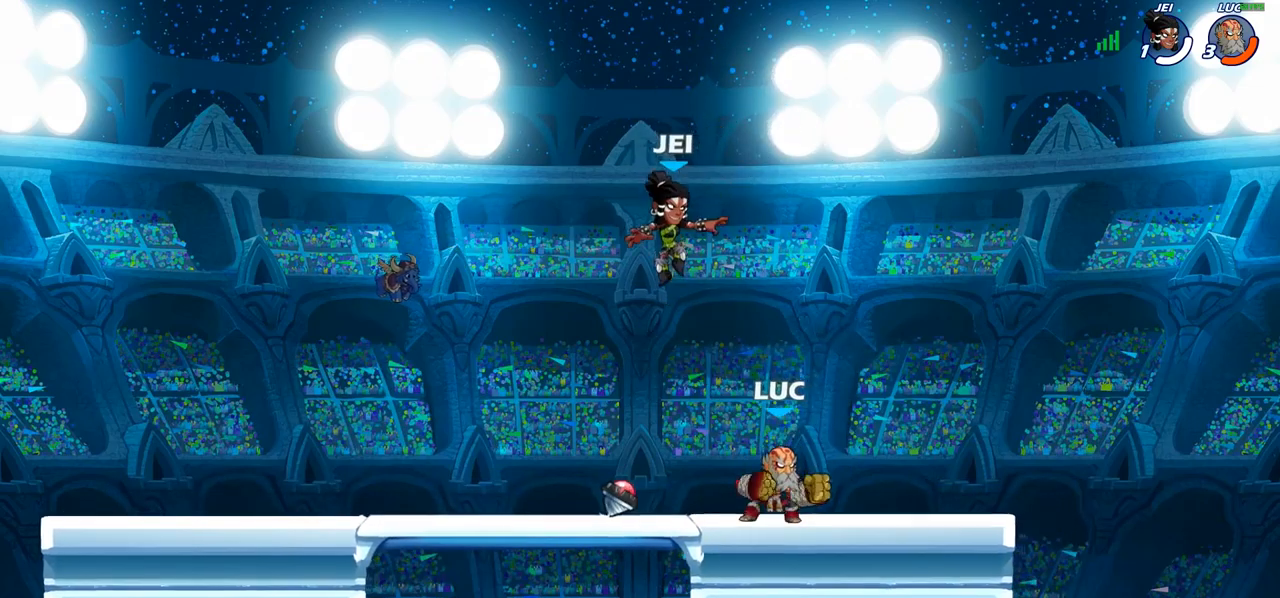
{"buttons": [], "left_stick": "center", "right_stick": "center", "events": [[300, "left_stick", "left"], [383, "SQUARE", "down"], [383, "left_stick", "center"], [450, "SQUARE", "up"]]}
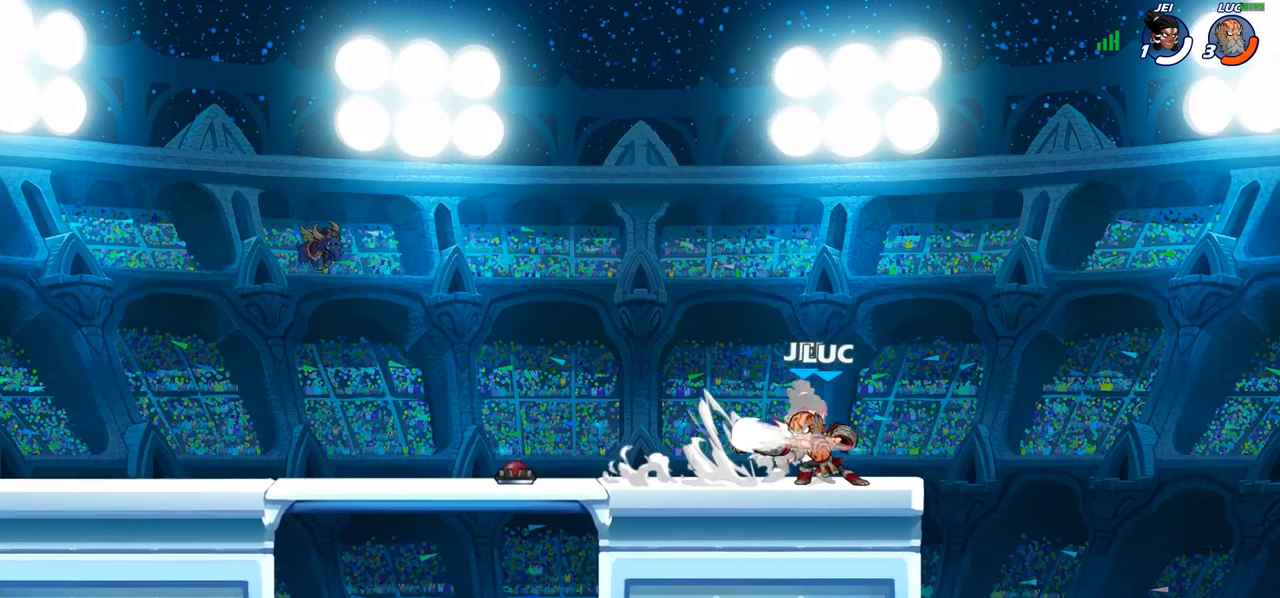
{"buttons": [], "left_stick": "center", "right_stick": "center", "events": [[50, "SQUARE", "down"], [133, "SQUARE", "up"], [217, "SQUARE", "down"], [300, "SQUARE", "up"], [400, "SQUARE", "down"], [467, "SQUARE", "up"]]}
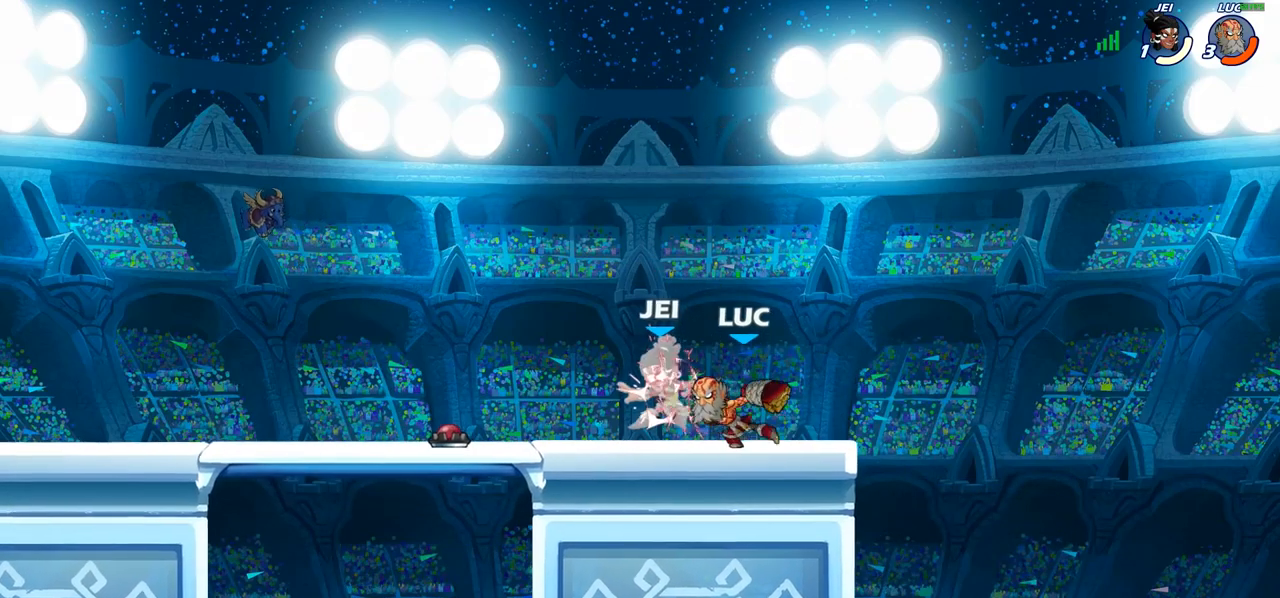
{"buttons": [], "left_stick": "center", "right_stick": "center", "events": [[50, "SQUARE", "down"], [150, "SQUARE", "up"]]}
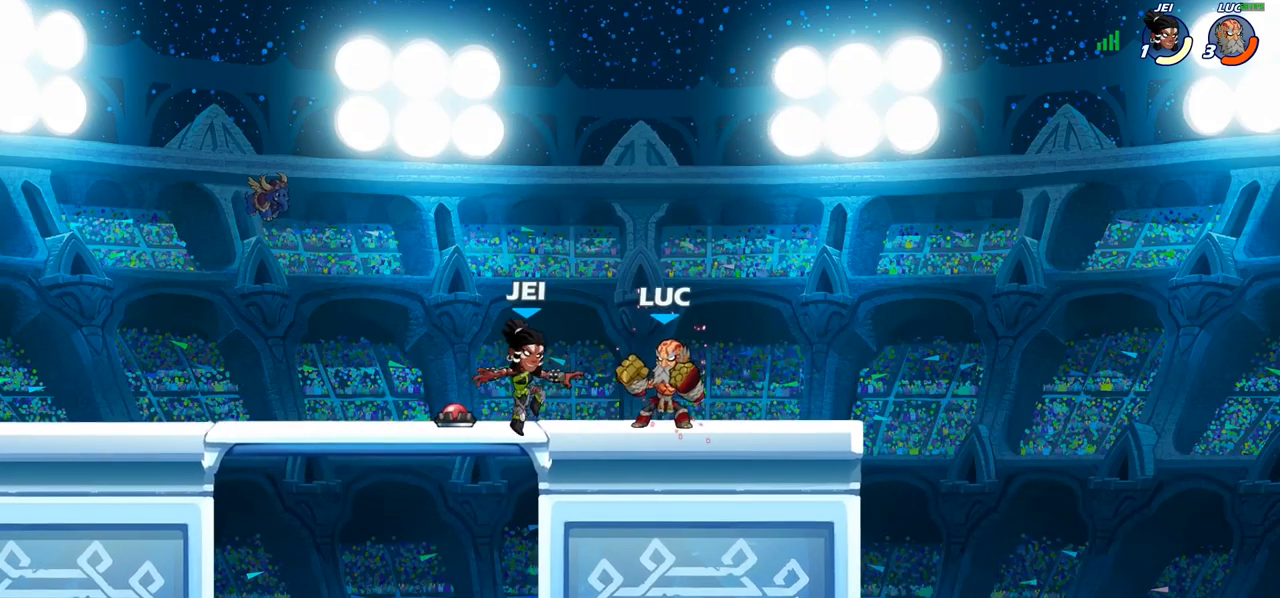
{"buttons": [], "left_stick": "center", "right_stick": "center", "events": [[233, "CROSS", "down"], [250, "left_stick", "left"], [300, "SQUARE", "down"], [333, "CROSS", "up"], [350, "SQUARE", "up"], [367, "left_stick", "center"]]}
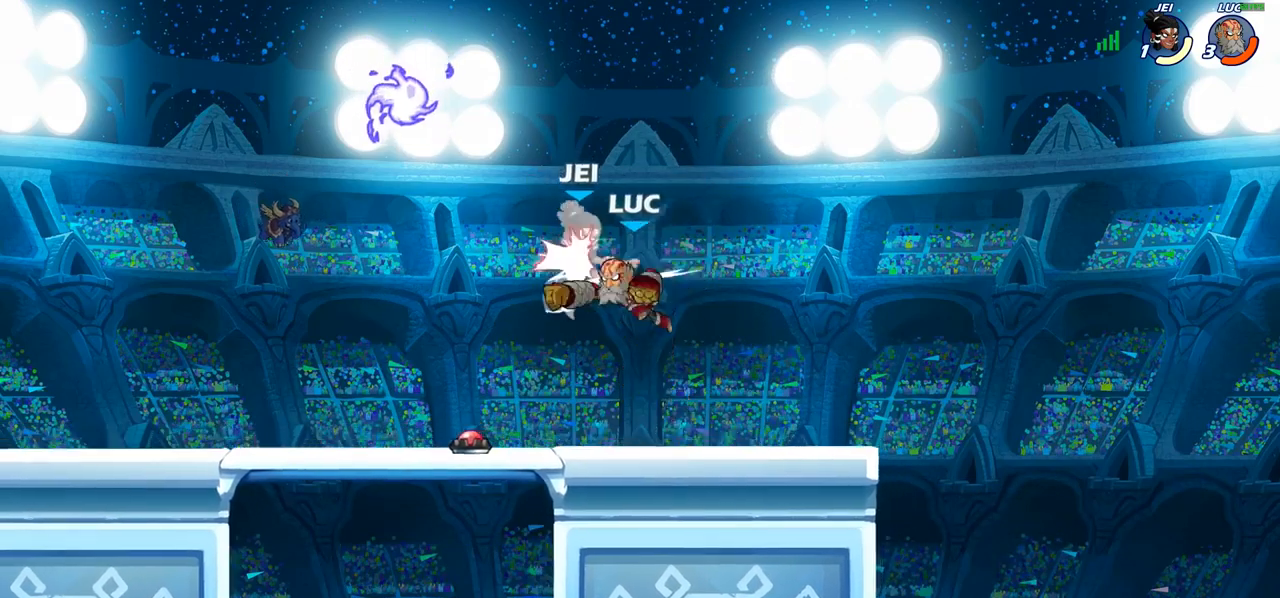
{"buttons": [], "left_stick": "left", "right_stick": "center", "events": [[317, "left_stick", "left"]]}